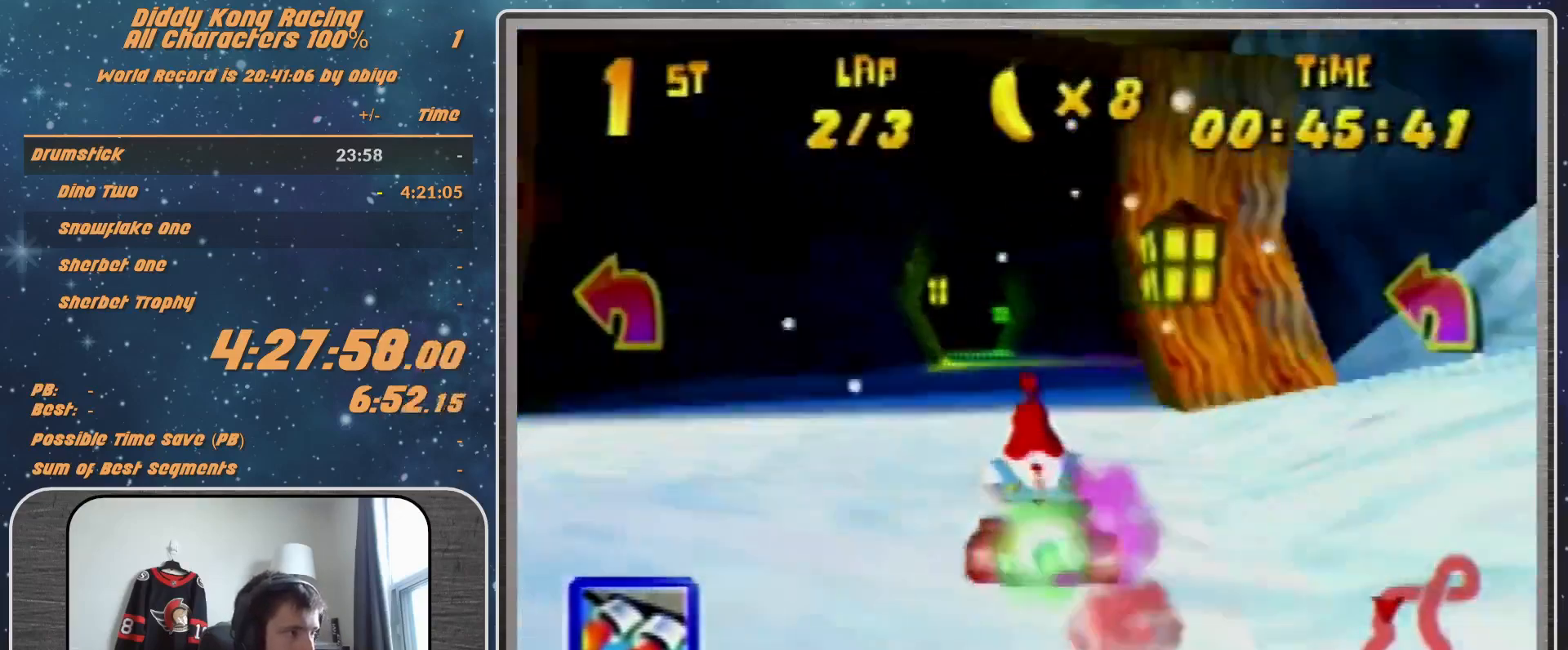
Gameplay with a controller (Nintendo layout); each line is a JSON object with the inputs held at the frame after it. "events" lists button and stick changes between this image and that frame as [ms after this image, input, new state], when the widget could be followed in between. Not read: L1 L3 R3.
{"buttons": [], "left_stick": "center", "events": [[33, "A", "down"], [100, "A", "up"], [167, "A", "down"], [233, "A", "up"], [267, "left_stick", "right"], [400, "left_stick", "center"]]}
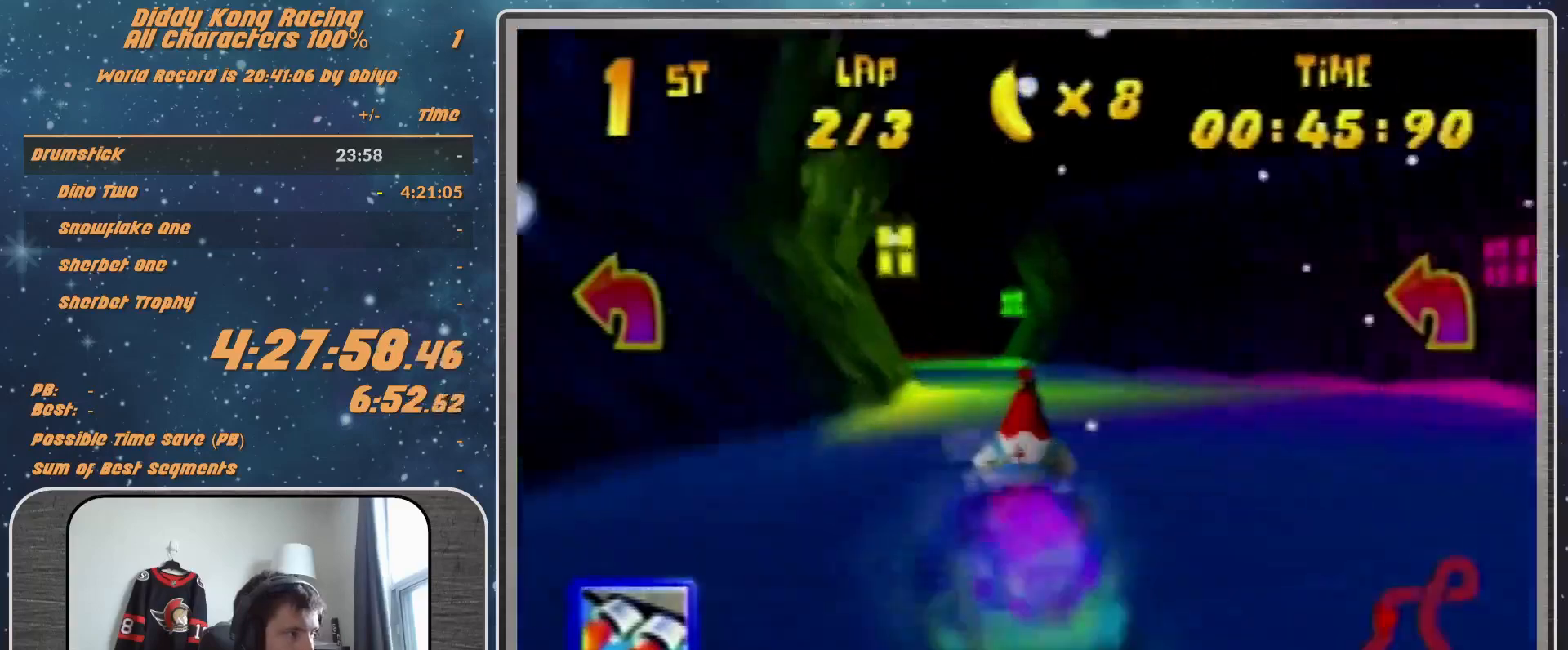
{"buttons": ["A", "R1"], "left_stick": "up-right", "events": [[33, "A", "down"], [200, "left_stick", "right"], [233, "A", "up"], [233, "R1", "down"], [500, "A", "down"], [500, "left_stick", "up-right"]]}
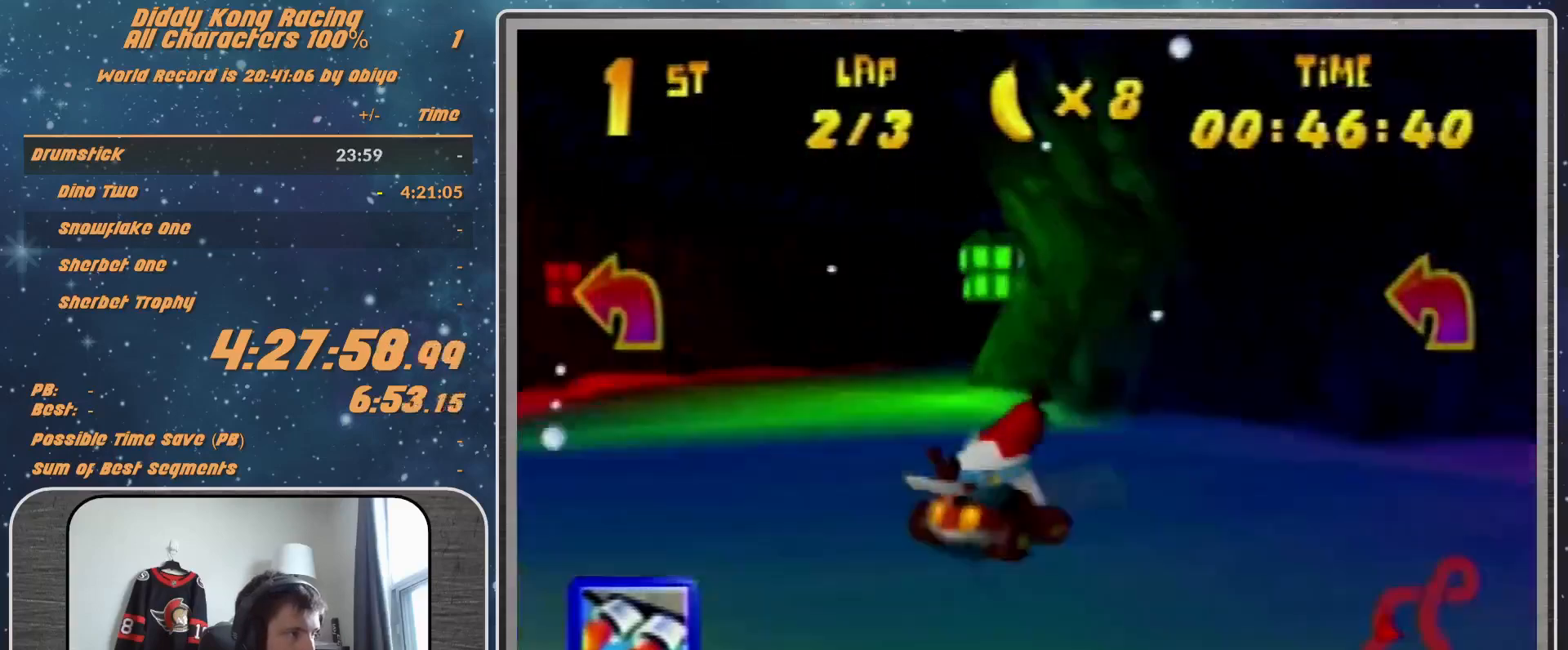
{"buttons": [], "left_stick": "up-left", "events": [[67, "A", "up"], [67, "R1", "up"], [67, "left_stick", "up-left"]]}
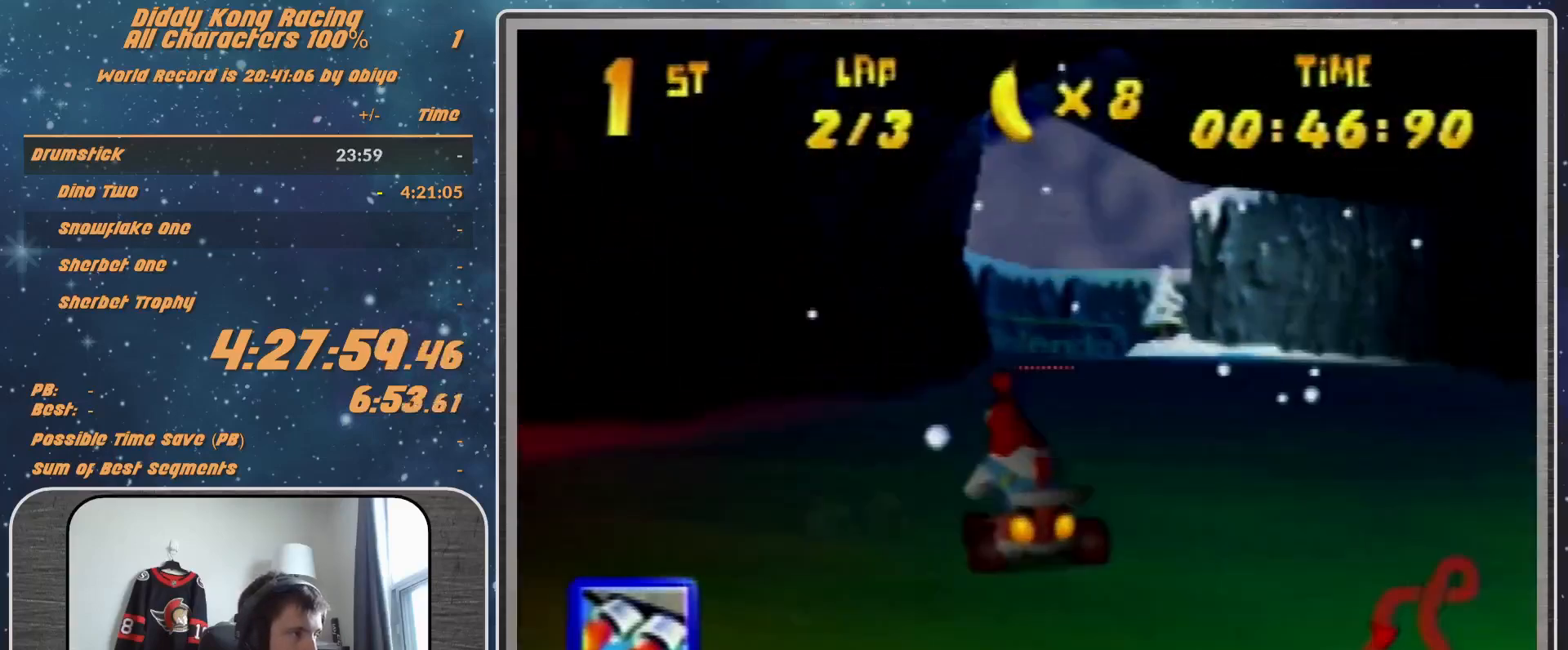
{"buttons": [], "left_stick": "center", "events": [[67, "left_stick", "up-right"], [133, "A", "down"], [133, "left_stick", "center"], [167, "A", "up"], [300, "A", "down"], [300, "left_stick", "up-left"], [333, "A", "up"], [400, "left_stick", "center"]]}
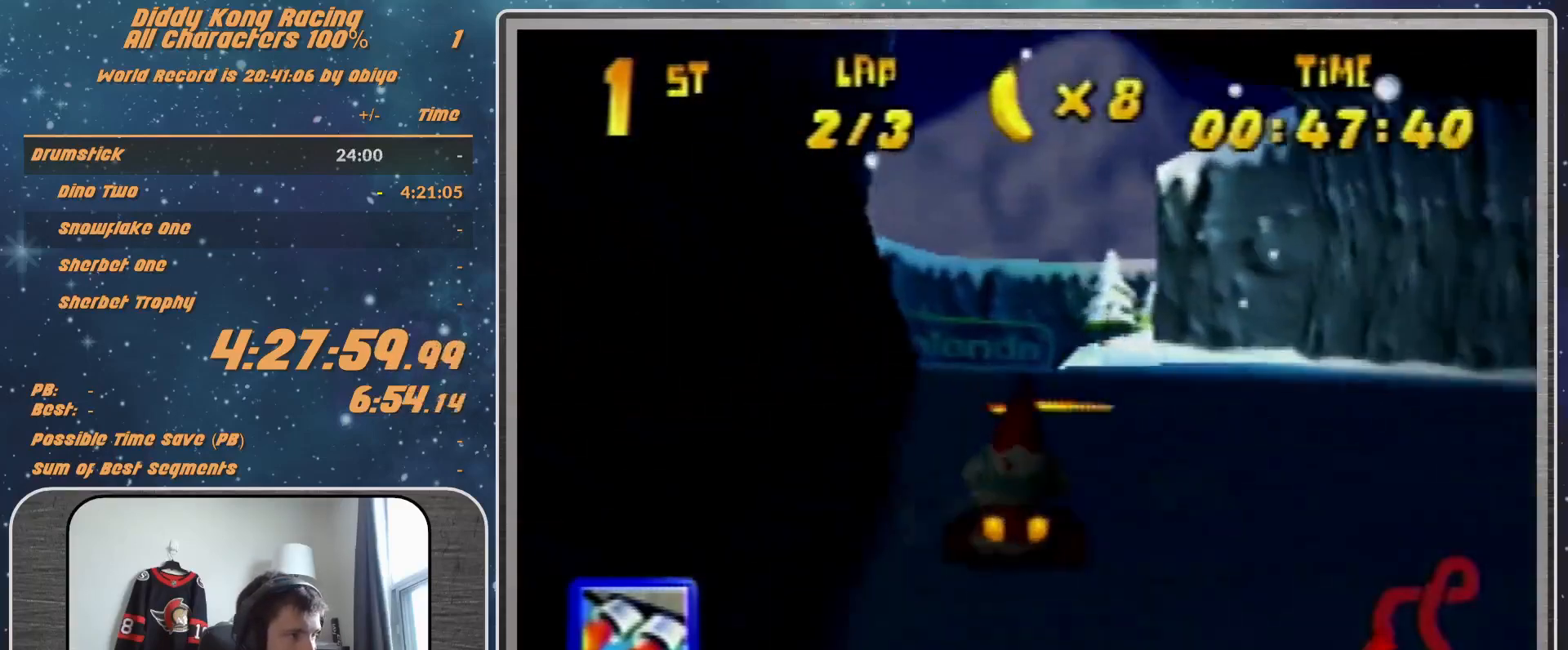
{"buttons": ["R1"], "left_stick": "right", "events": [[267, "R1", "down"], [267, "left_stick", "right"]]}
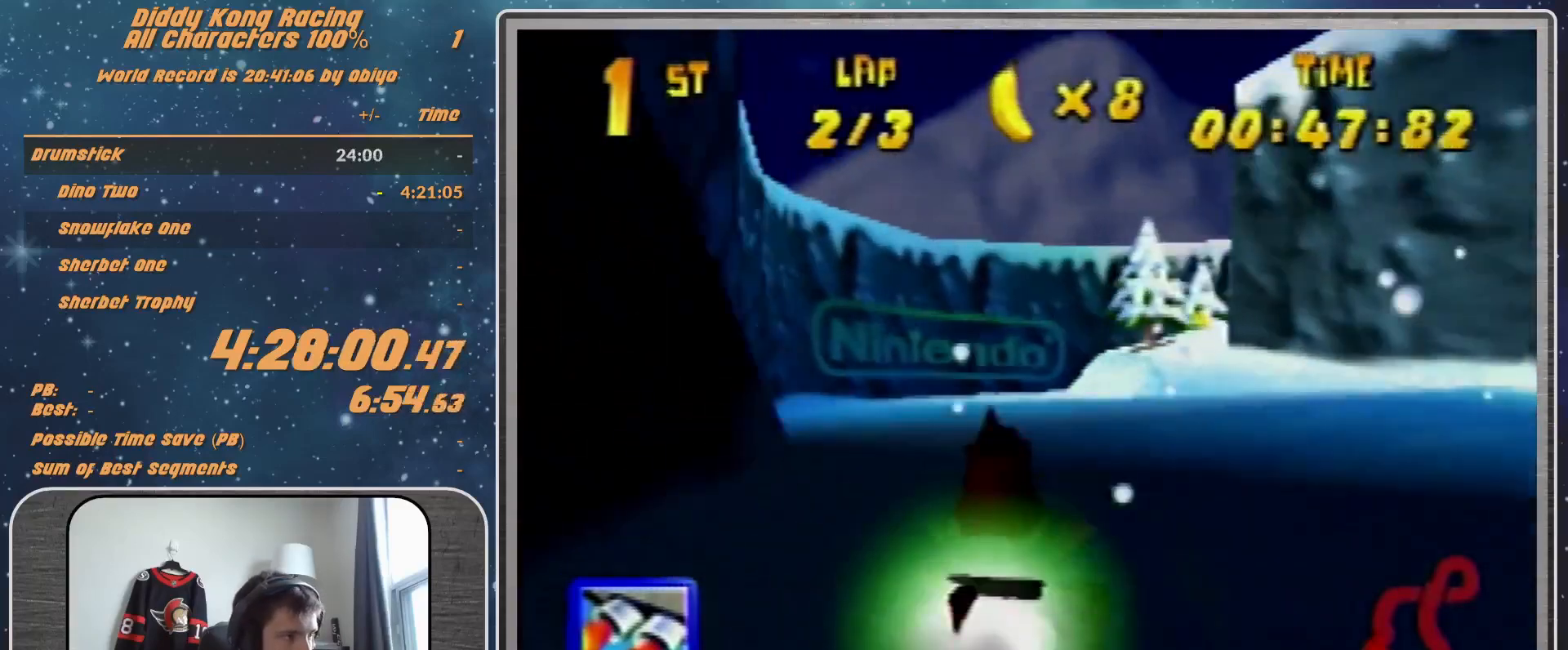
{"buttons": ["B", "R1"], "left_stick": "right", "events": [[500, "B", "down"]]}
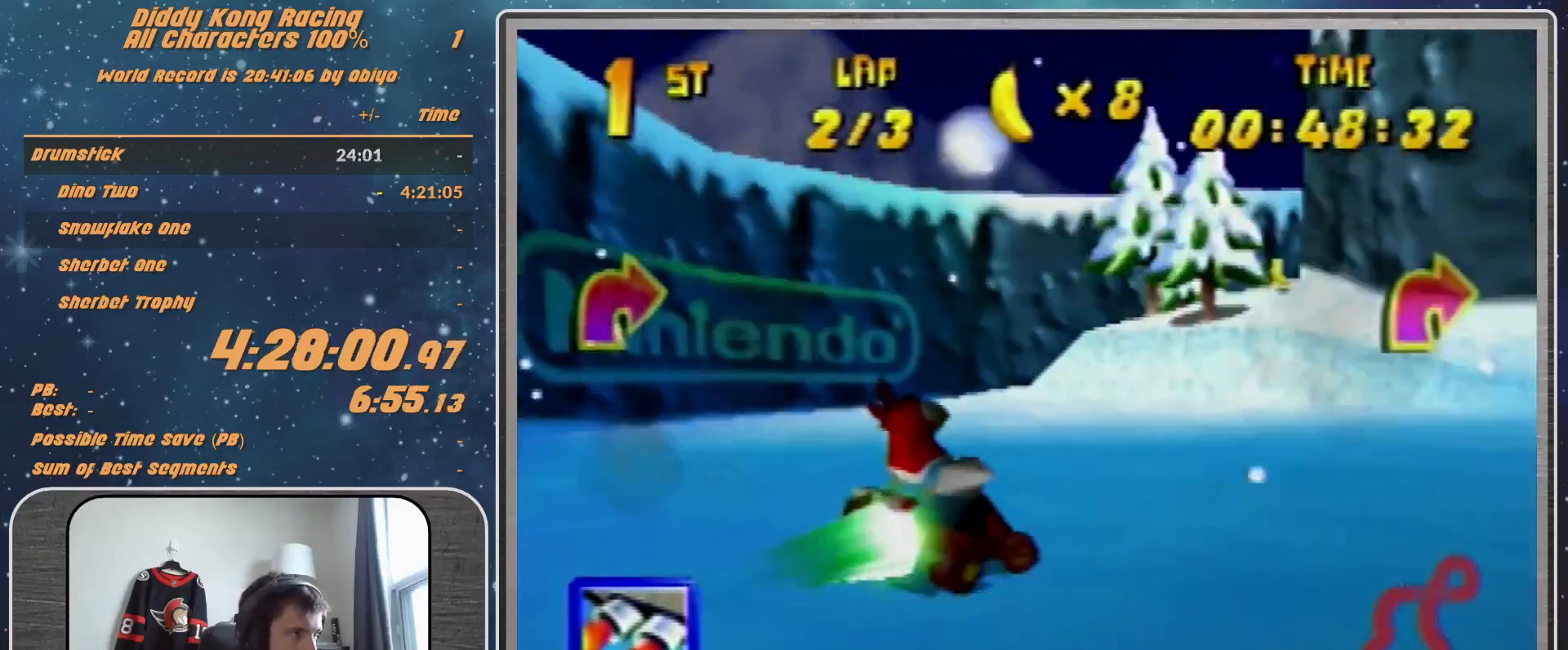
{"buttons": ["B", "R1"], "left_stick": "right", "events": [[167, "B", "up"], [467, "B", "down"]]}
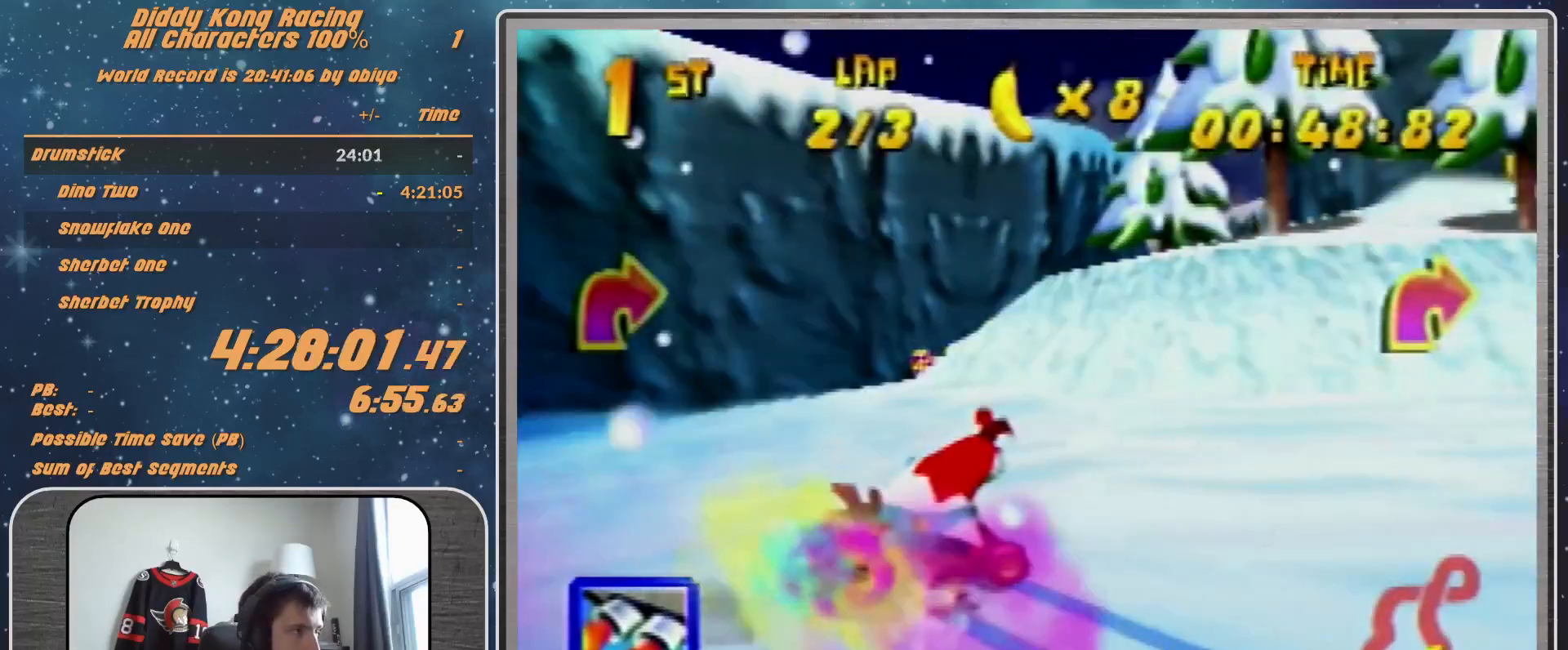
{"buttons": ["Z"], "left_stick": "left", "events": [[200, "B", "up"], [333, "left_stick", "up"], [500, "R1", "up"], [500, "Z", "down"], [500, "left_stick", "left"]]}
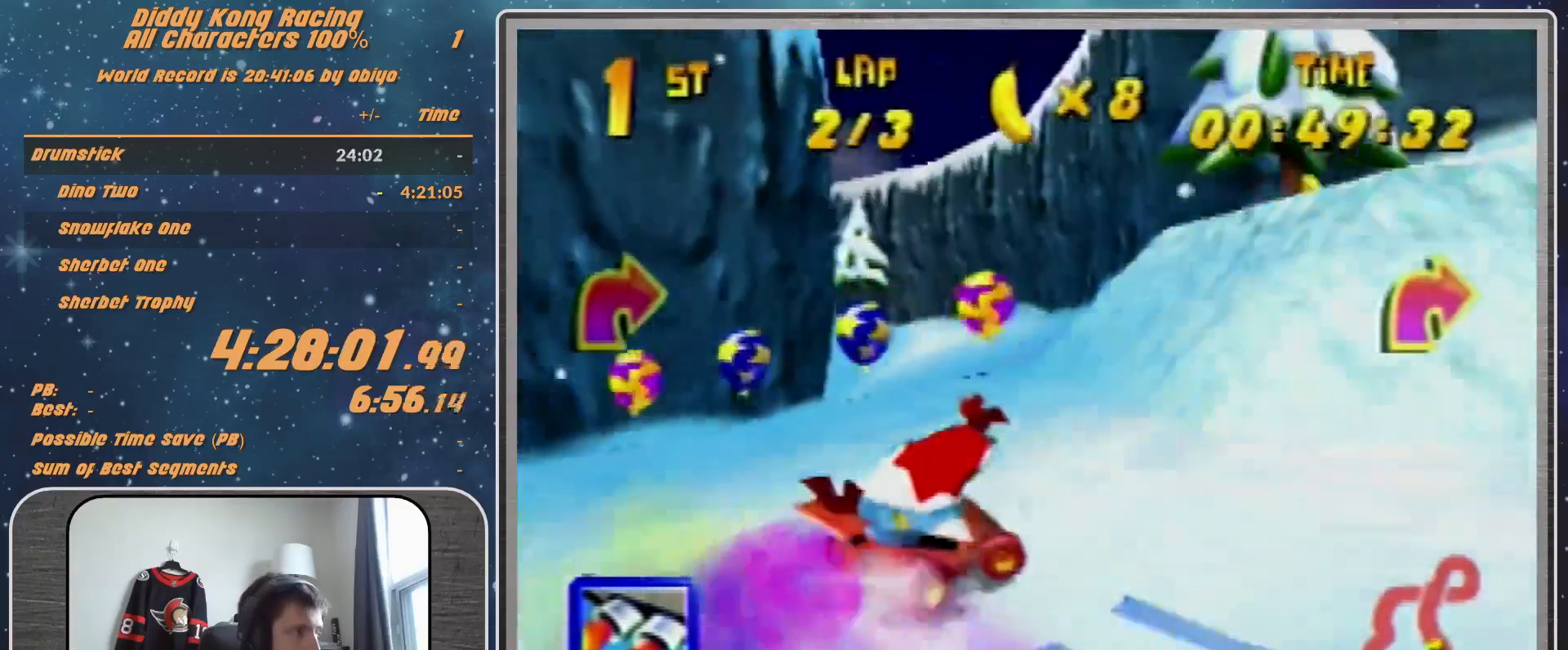
{"buttons": [], "left_stick": "left", "events": [[33, "Z", "up"], [200, "R1", "down"], [300, "R1", "up"]]}
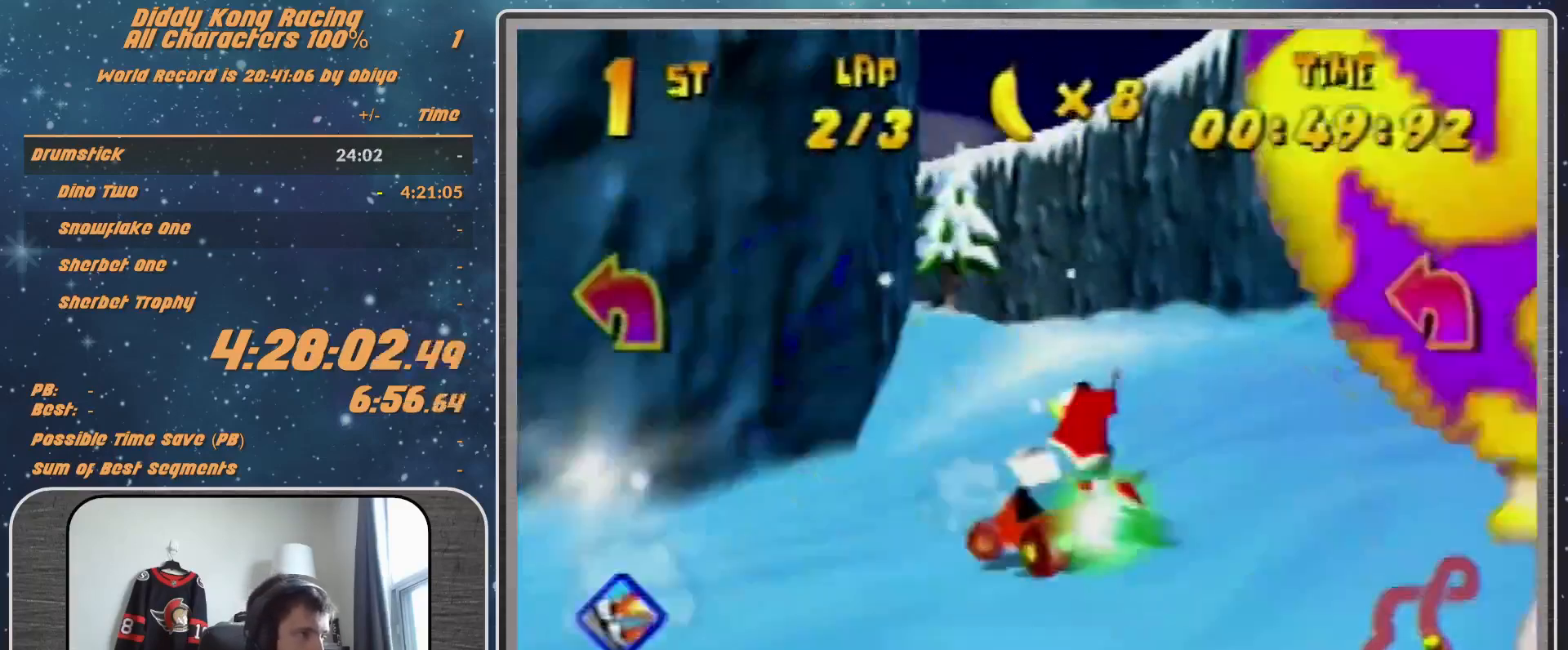
{"buttons": [], "left_stick": "left", "events": [[67, "R1", "down"], [433, "R1", "up"]]}
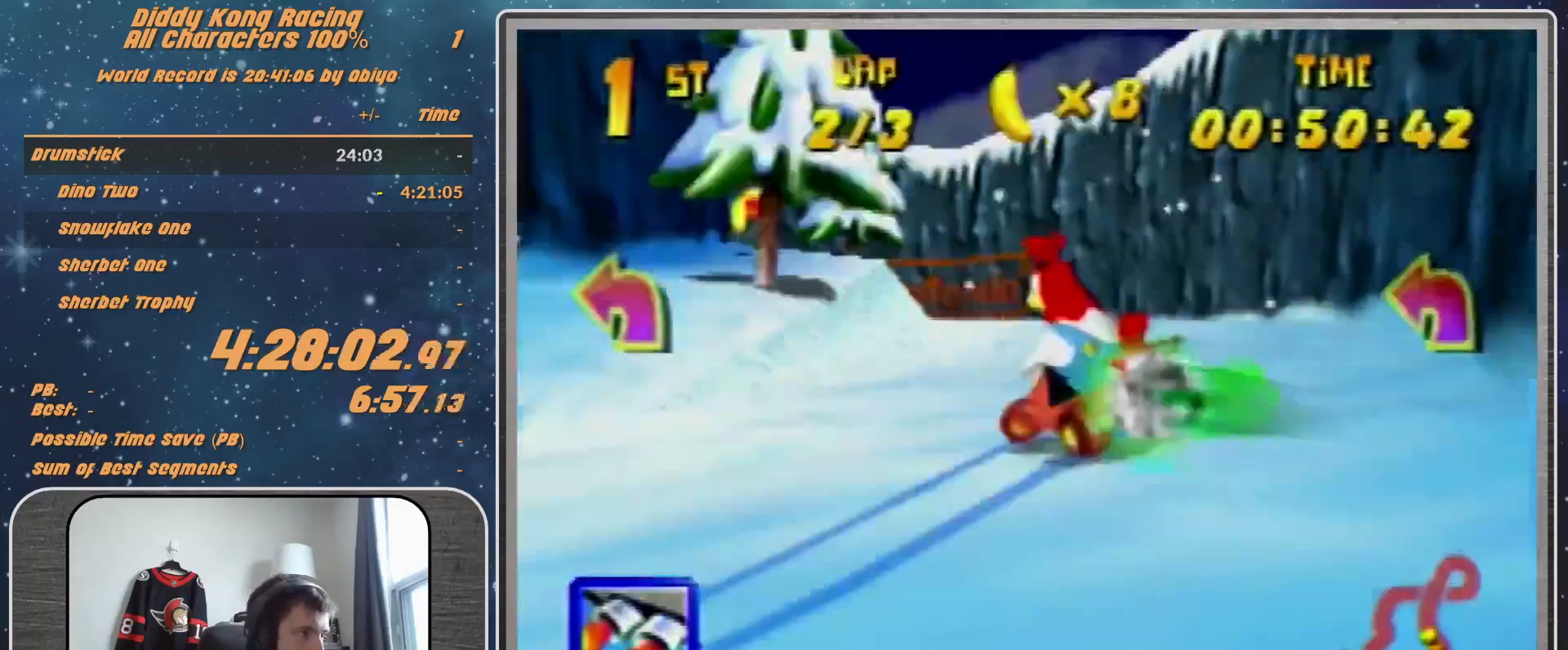
{"buttons": [], "left_stick": "left", "events": [[233, "B", "down"], [233, "R1", "down"], [367, "B", "up"], [367, "R1", "up"]]}
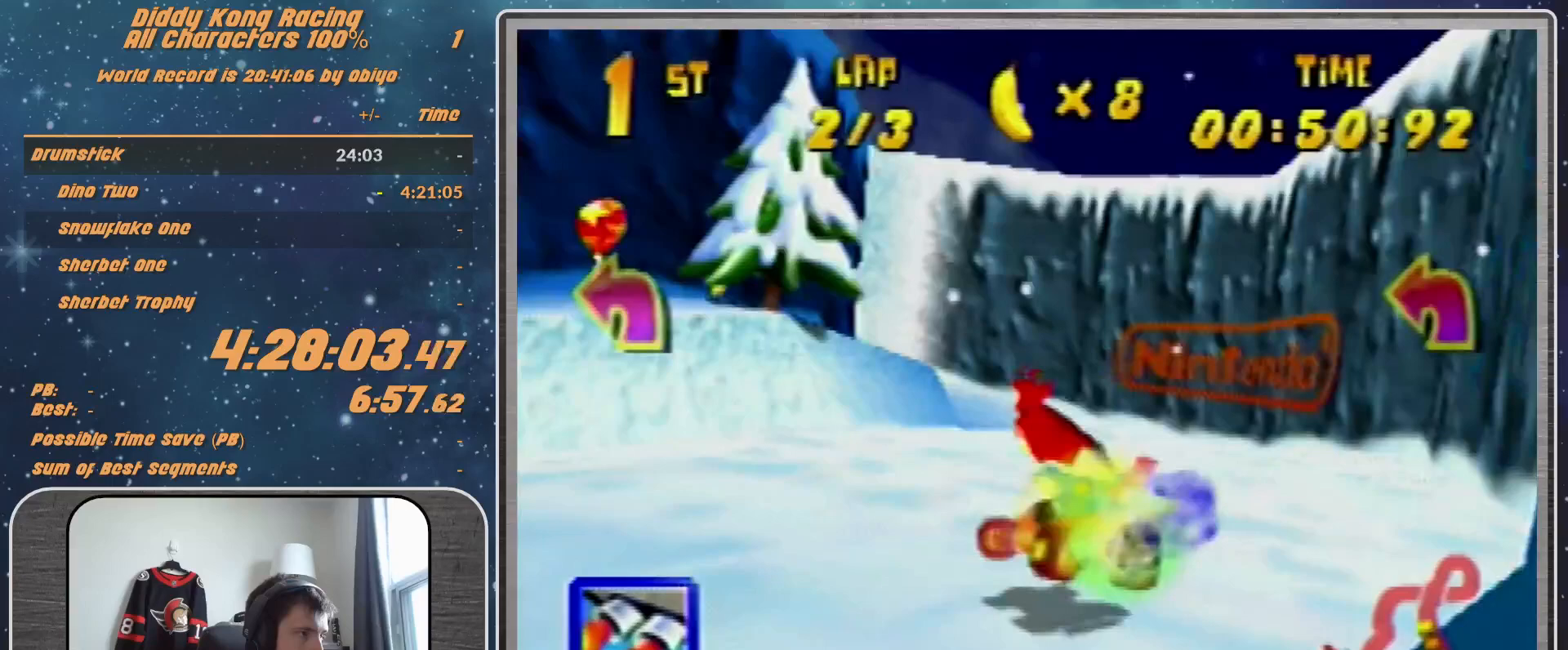
{"buttons": [], "left_stick": "left", "events": []}
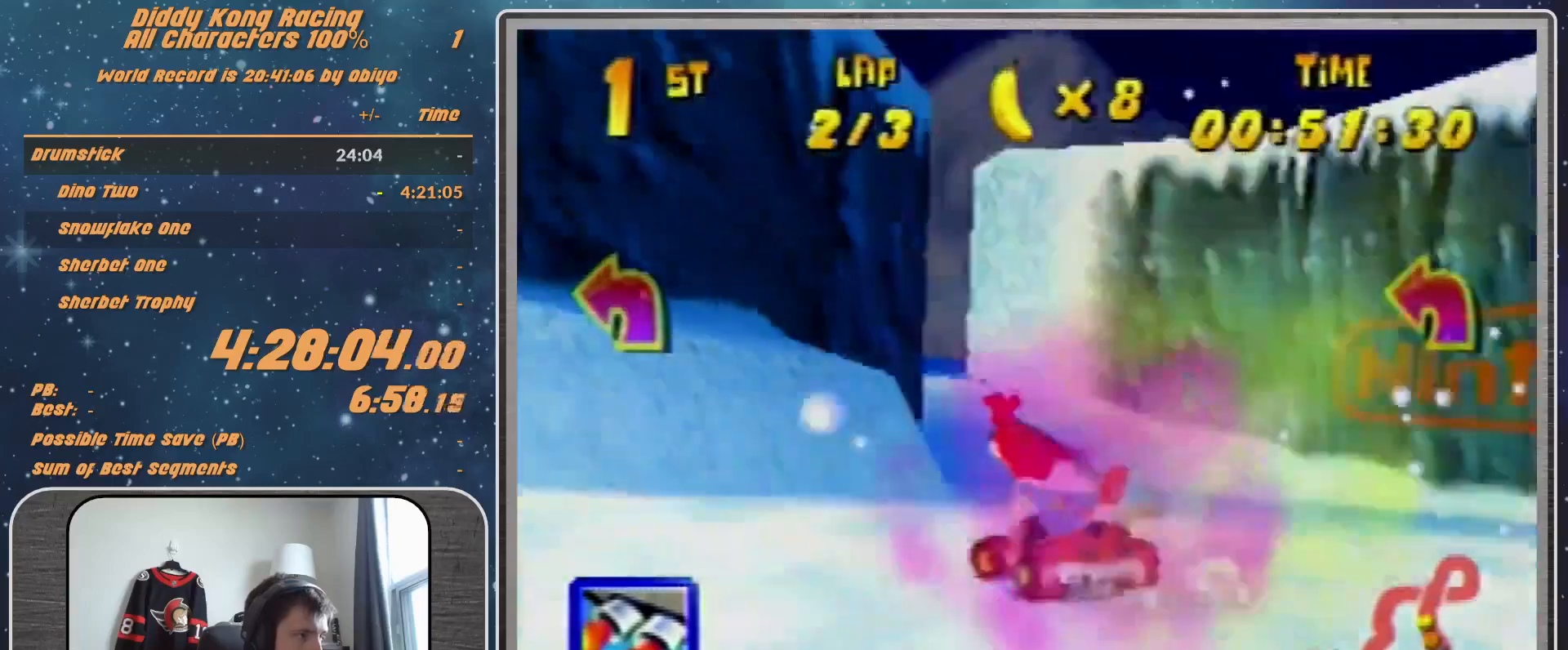
{"buttons": [], "left_stick": "left", "events": [[33, "A", "down"], [133, "A", "up"], [233, "A", "down"], [300, "A", "up"], [400, "A", "down"], [500, "A", "up"]]}
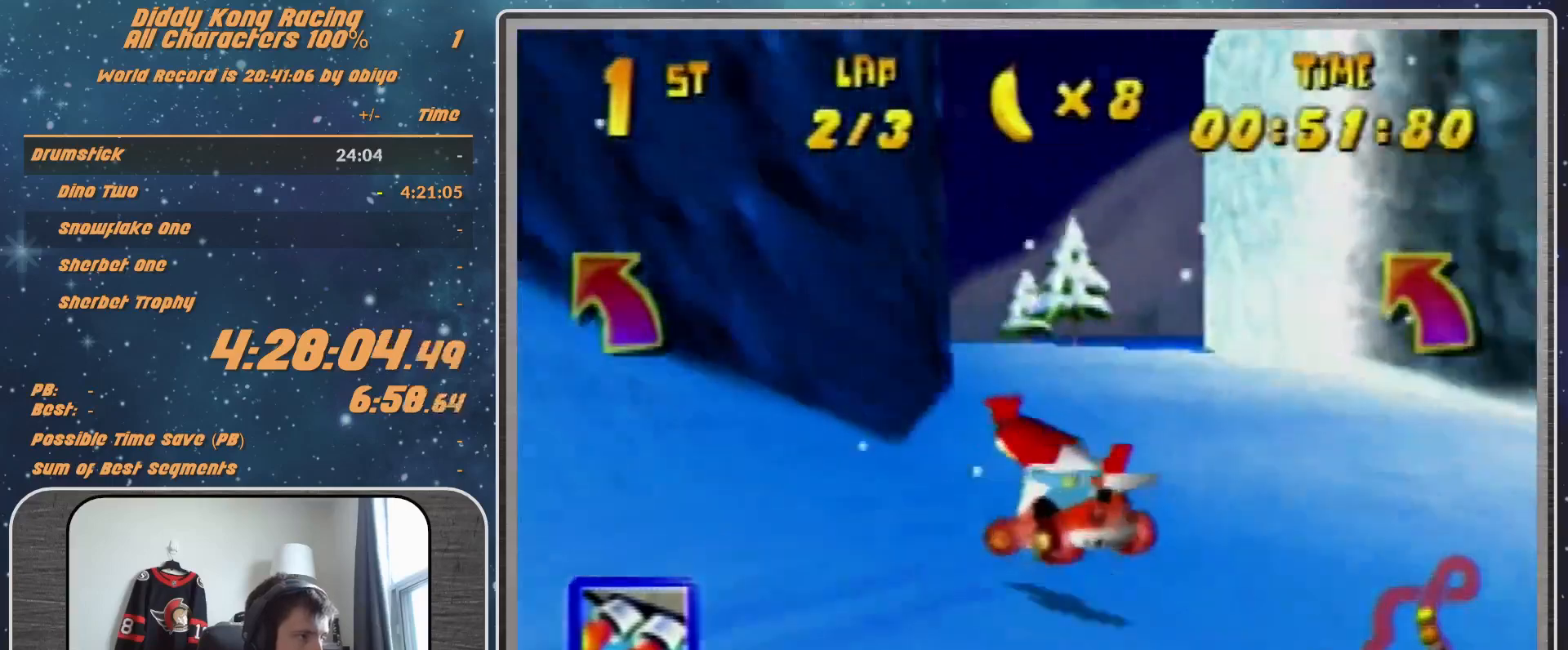
{"buttons": ["A"], "left_stick": "left", "events": [[400, "A", "down"]]}
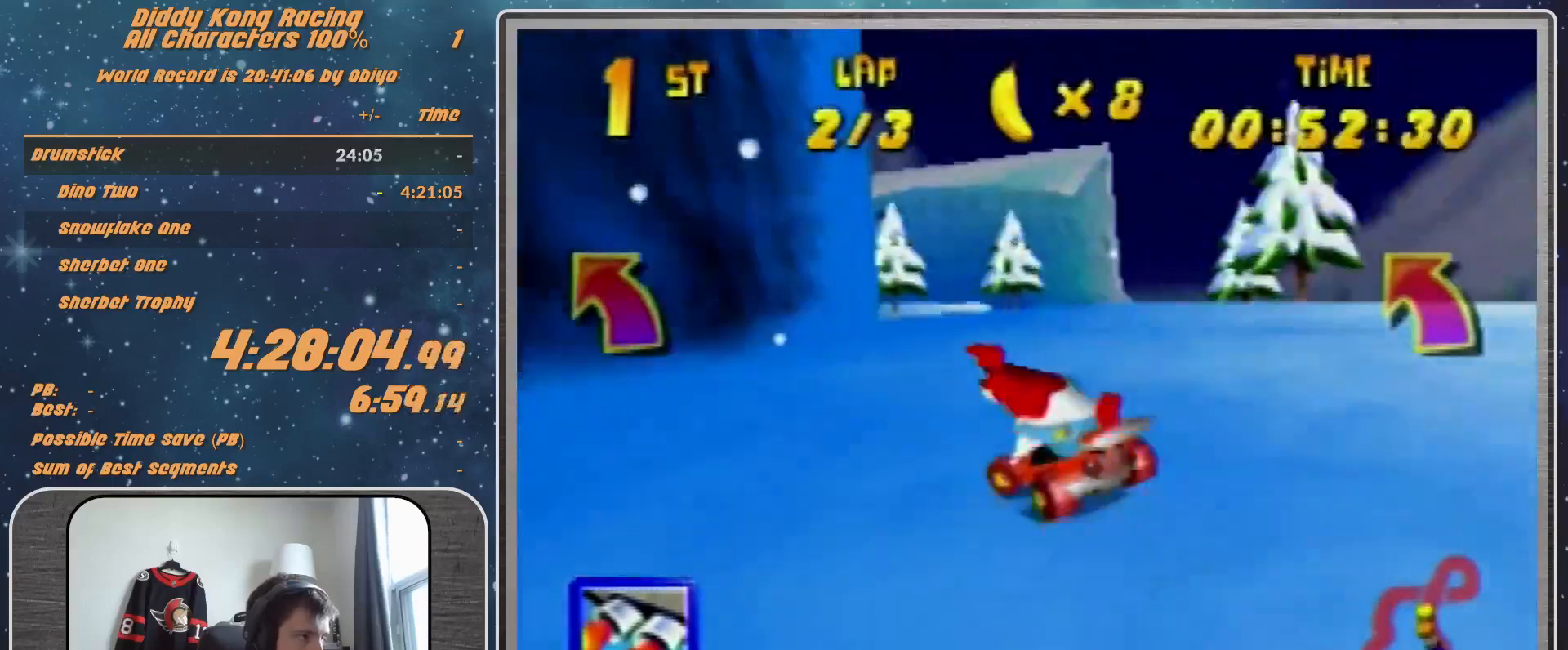
{"buttons": ["A"], "left_stick": "left", "events": [[133, "A", "up"], [433, "A", "down"]]}
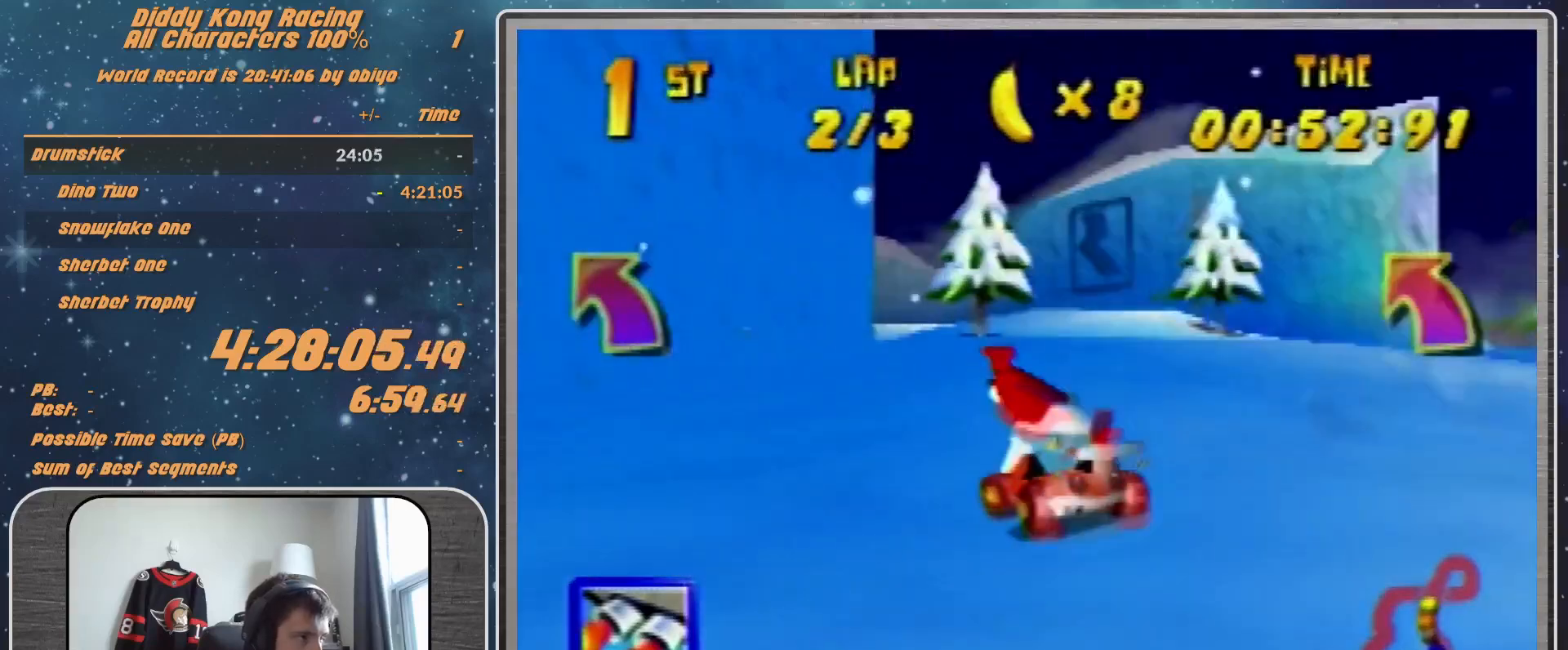
{"buttons": ["A", "R1"], "left_stick": "left", "events": [[33, "A", "up"], [333, "R1", "down"], [500, "A", "down"]]}
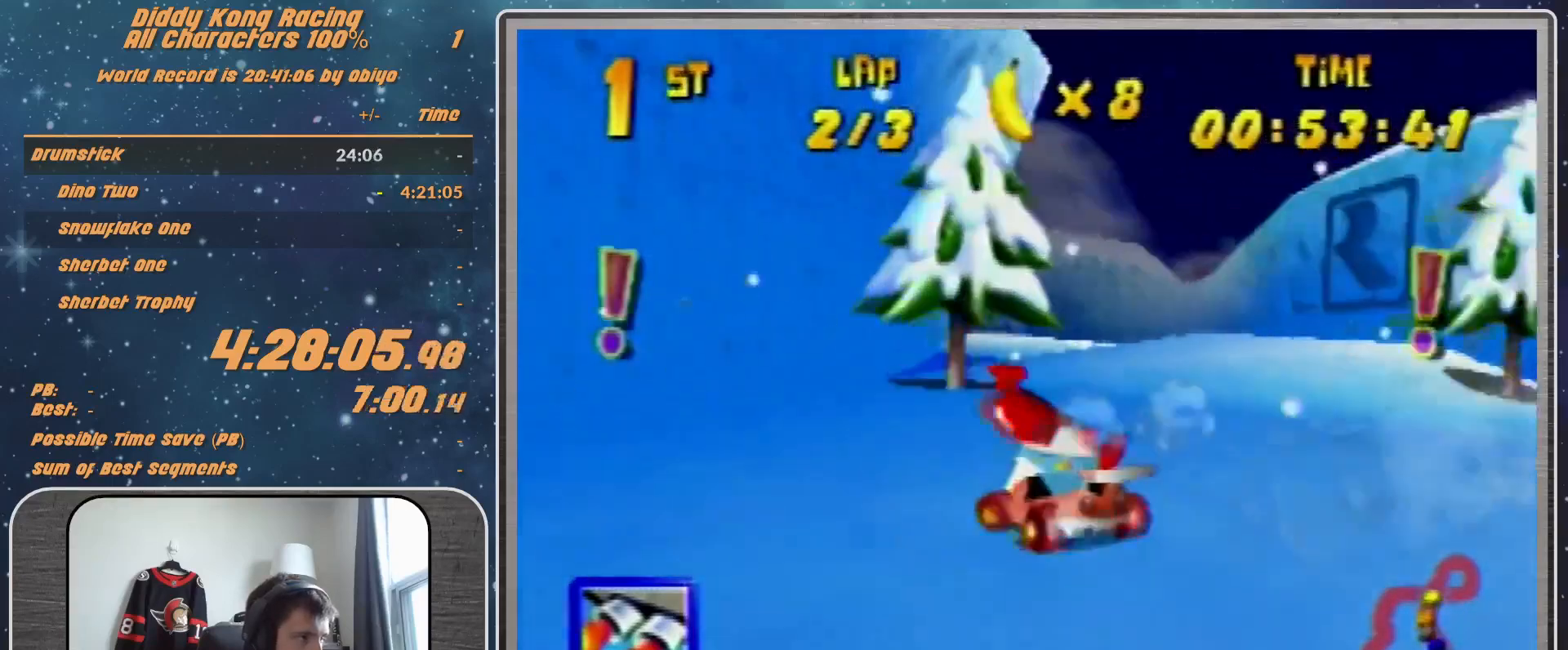
{"buttons": ["R1"], "left_stick": "up", "events": [[33, "A", "up"], [133, "A", "down"], [233, "A", "up"], [233, "left_stick", "up"], [467, "A", "down"], [500, "A", "up"]]}
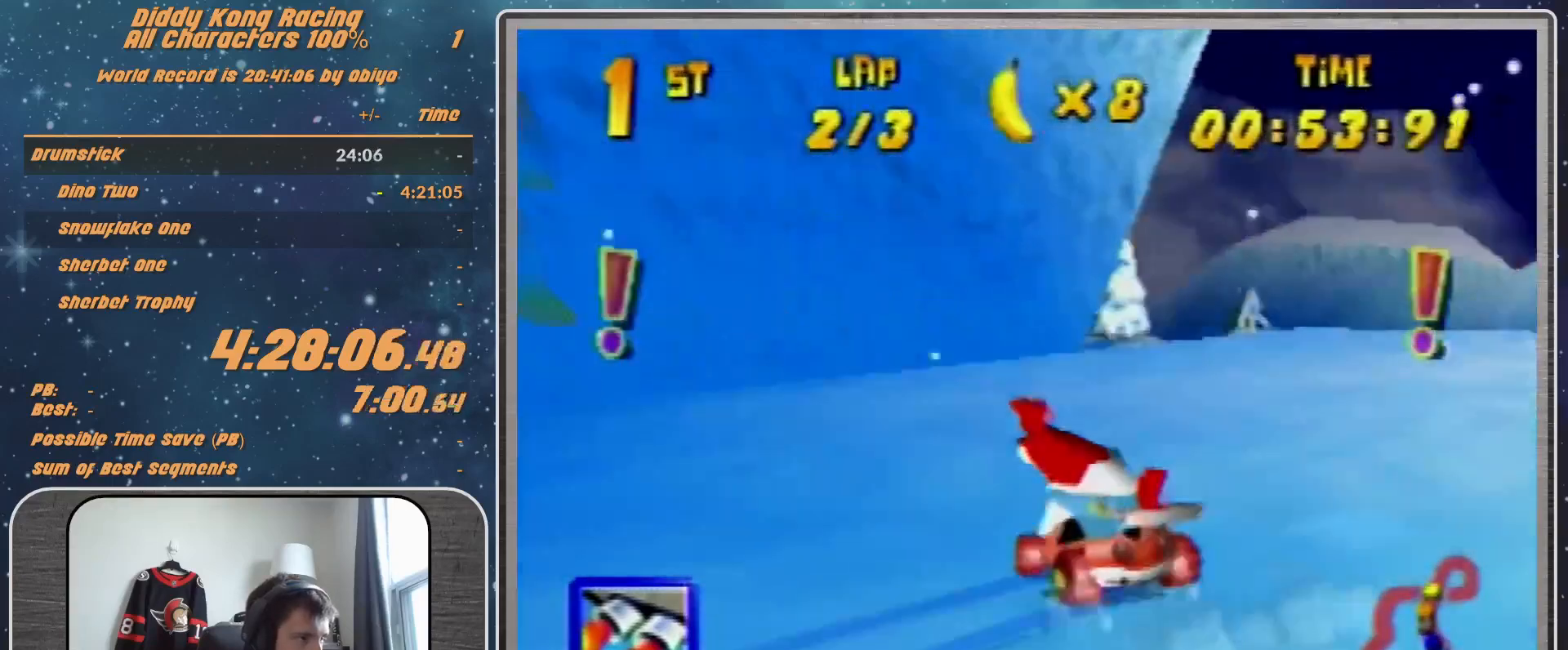
{"buttons": [], "left_stick": "up-right", "events": [[133, "left_stick", "up-right"], [267, "R1", "up"]]}
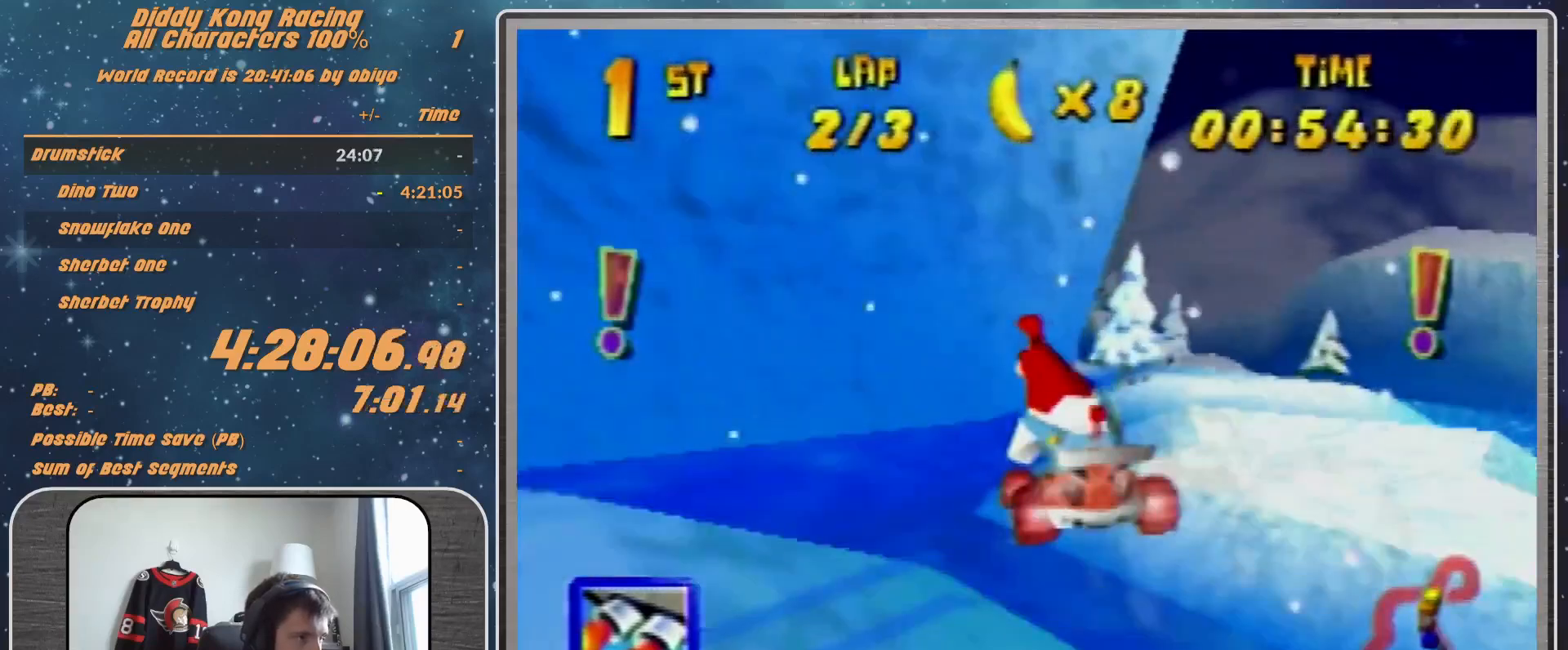
{"buttons": [], "left_stick": "center", "events": [[133, "A", "down"], [167, "A", "up"], [400, "left_stick", "center"]]}
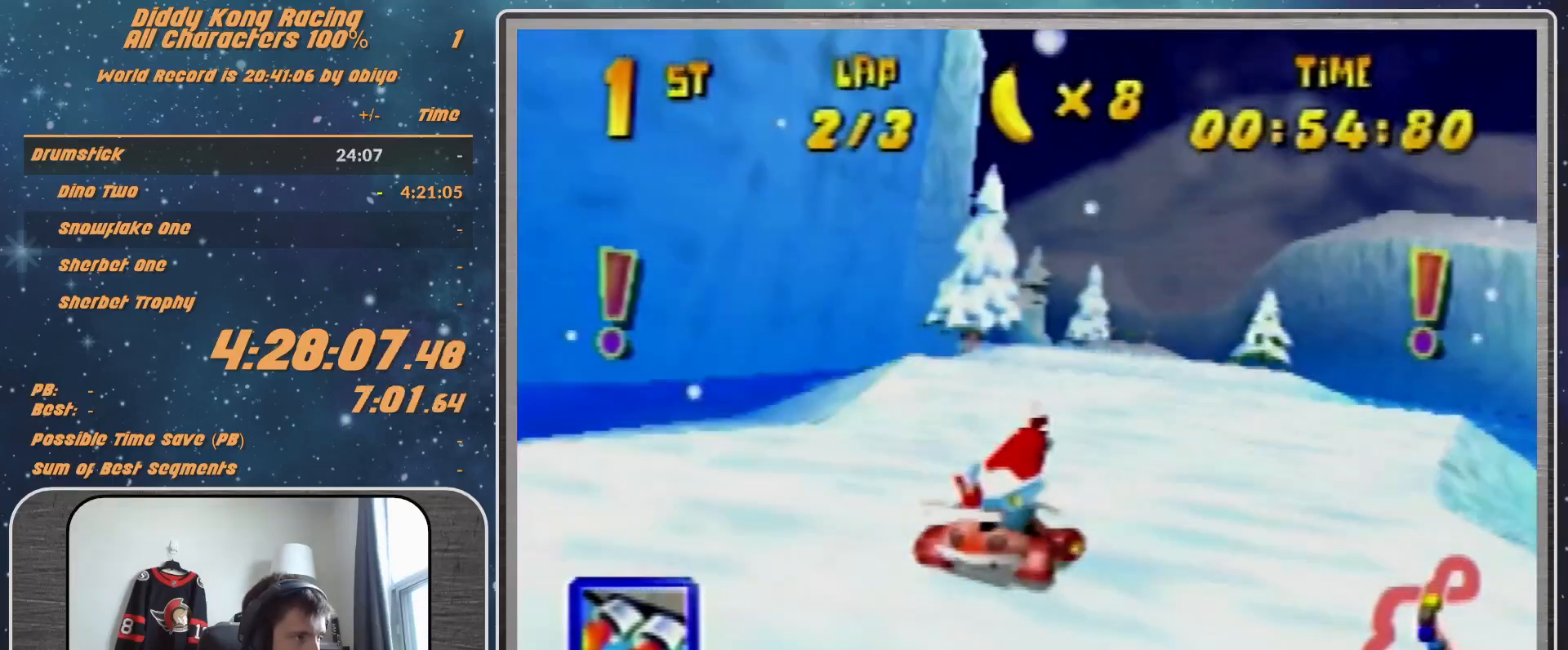
{"buttons": ["A"], "left_stick": "center", "events": [[67, "left_stick", "left"], [300, "A", "down"], [300, "left_stick", "center"], [400, "A", "up"], [467, "A", "down"]]}
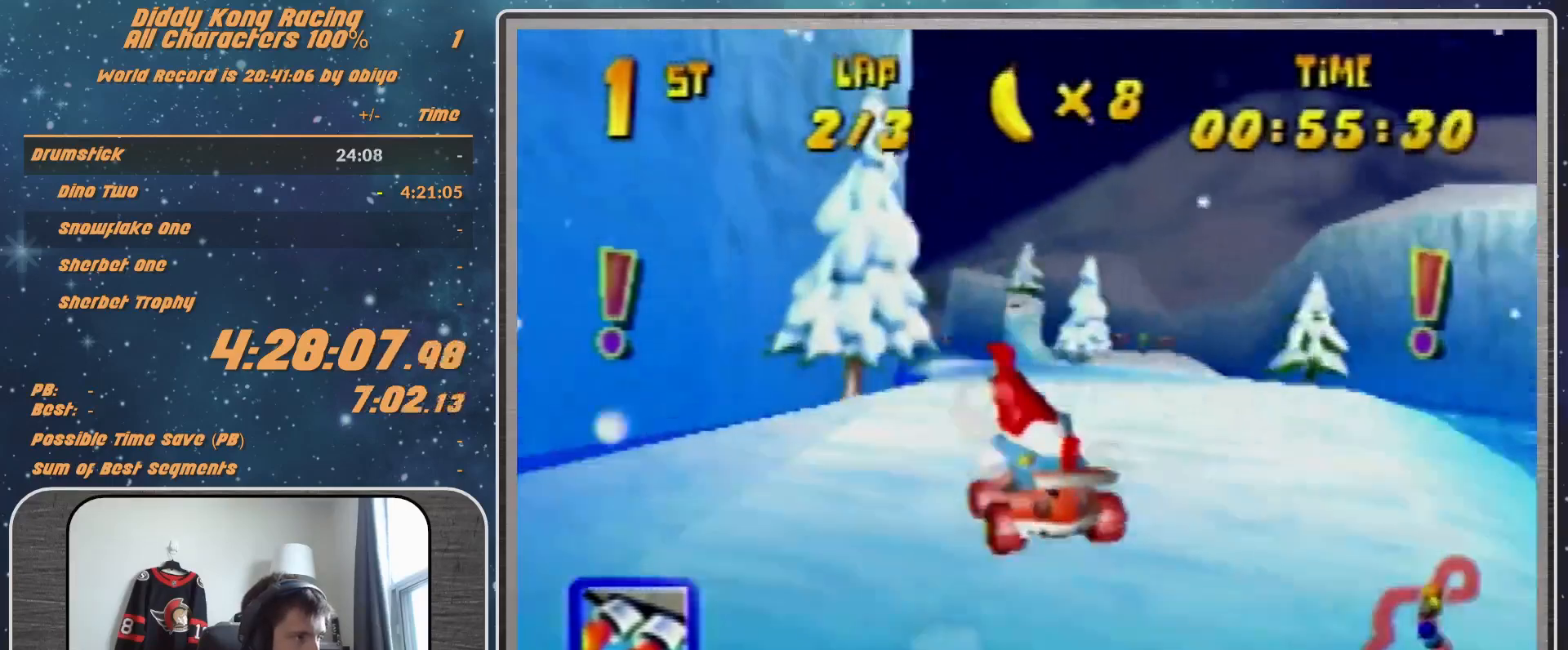
{"buttons": ["A"], "left_stick": "left", "events": [[67, "A", "up"], [67, "left_stick", "left"], [133, "A", "down"], [133, "left_stick", "center"], [300, "A", "up"], [467, "A", "down"], [467, "left_stick", "left"]]}
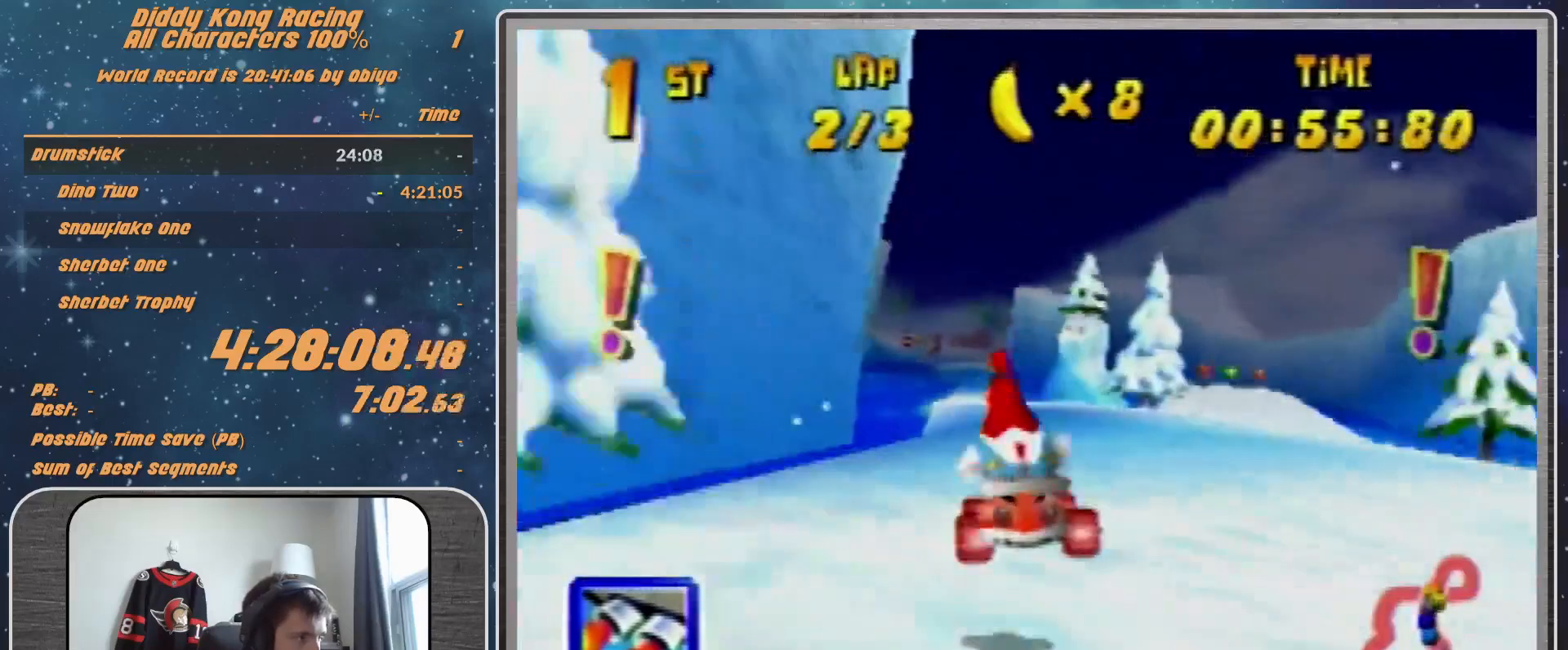
{"buttons": ["A"], "left_stick": "right", "events": [[133, "A", "up"], [200, "A", "down"], [400, "A", "up"], [400, "left_stick", "center"], [467, "A", "down"], [467, "left_stick", "right"]]}
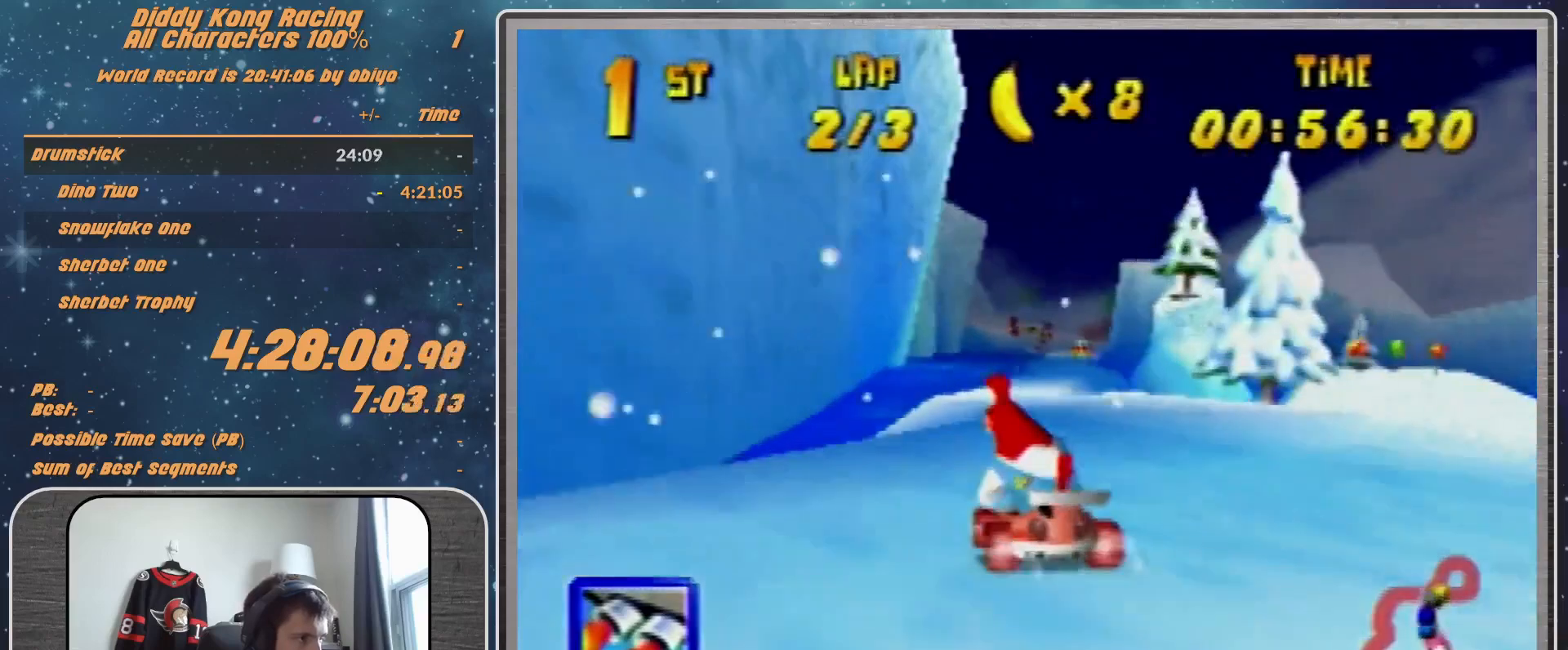
{"buttons": ["A"], "left_stick": "right", "events": [[133, "A", "up"], [133, "left_stick", "center"], [367, "A", "down"], [367, "left_stick", "right"], [433, "A", "up"], [467, "A", "down"]]}
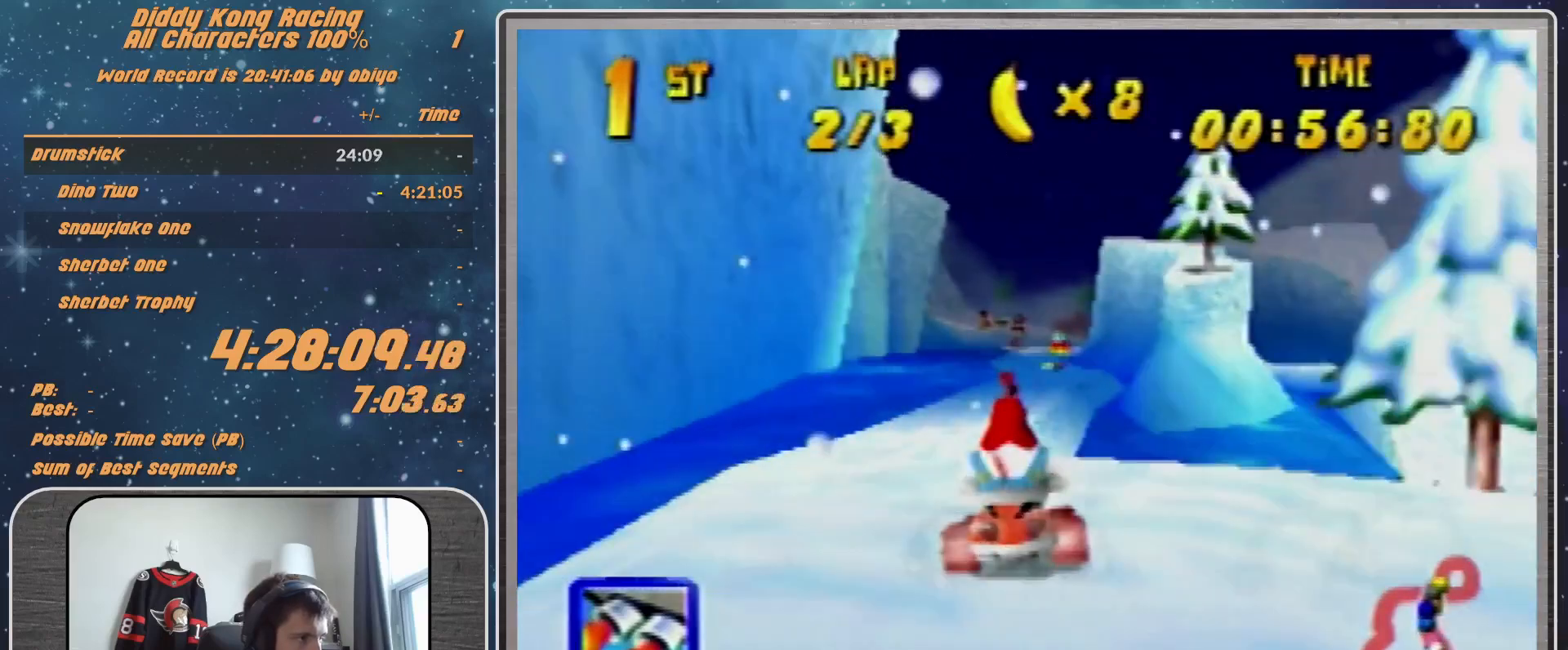
{"buttons": [], "left_stick": "center", "events": [[100, "A", "up"], [100, "left_stick", "center"], [367, "A", "down"], [467, "A", "up"]]}
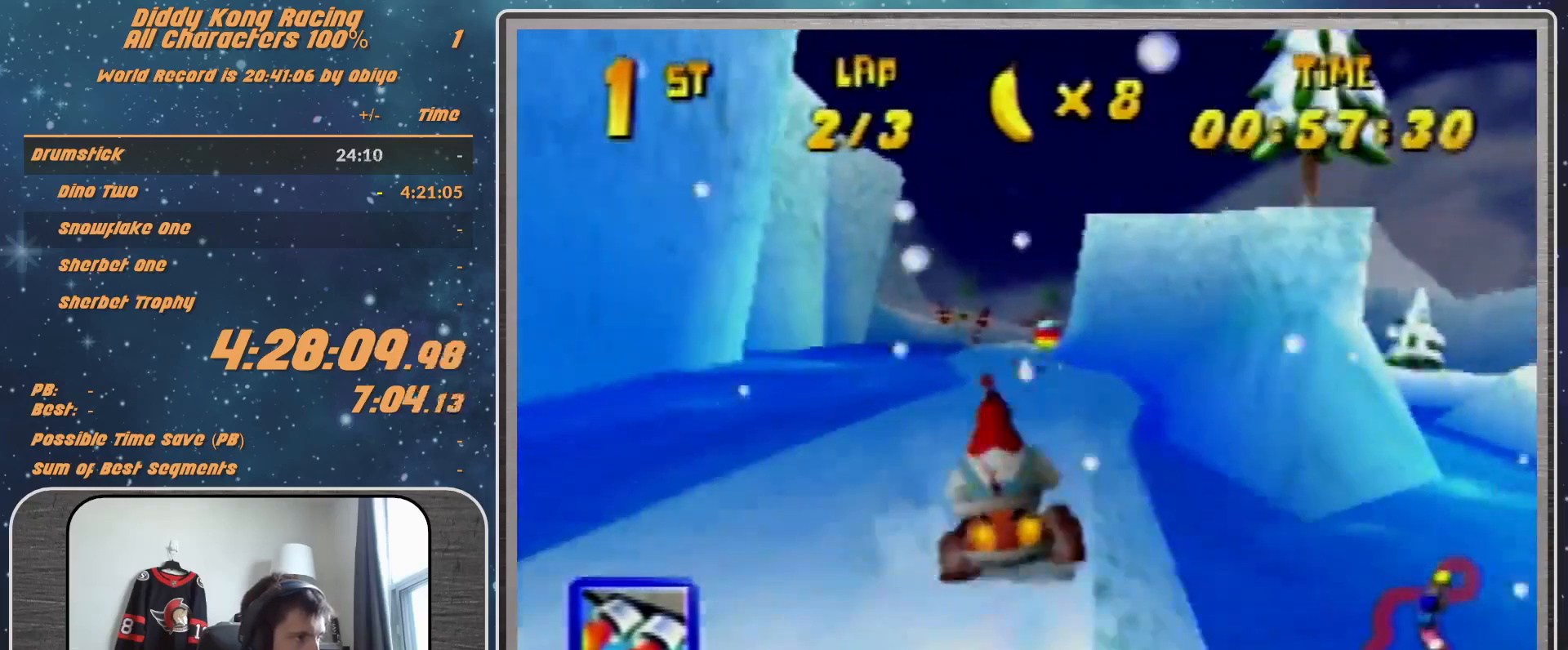
{"buttons": [], "left_stick": "center", "events": [[33, "left_stick", "left"], [67, "Z", "down"], [200, "Z", "up"], [200, "left_stick", "center"], [300, "left_stick", "left"], [467, "left_stick", "center"]]}
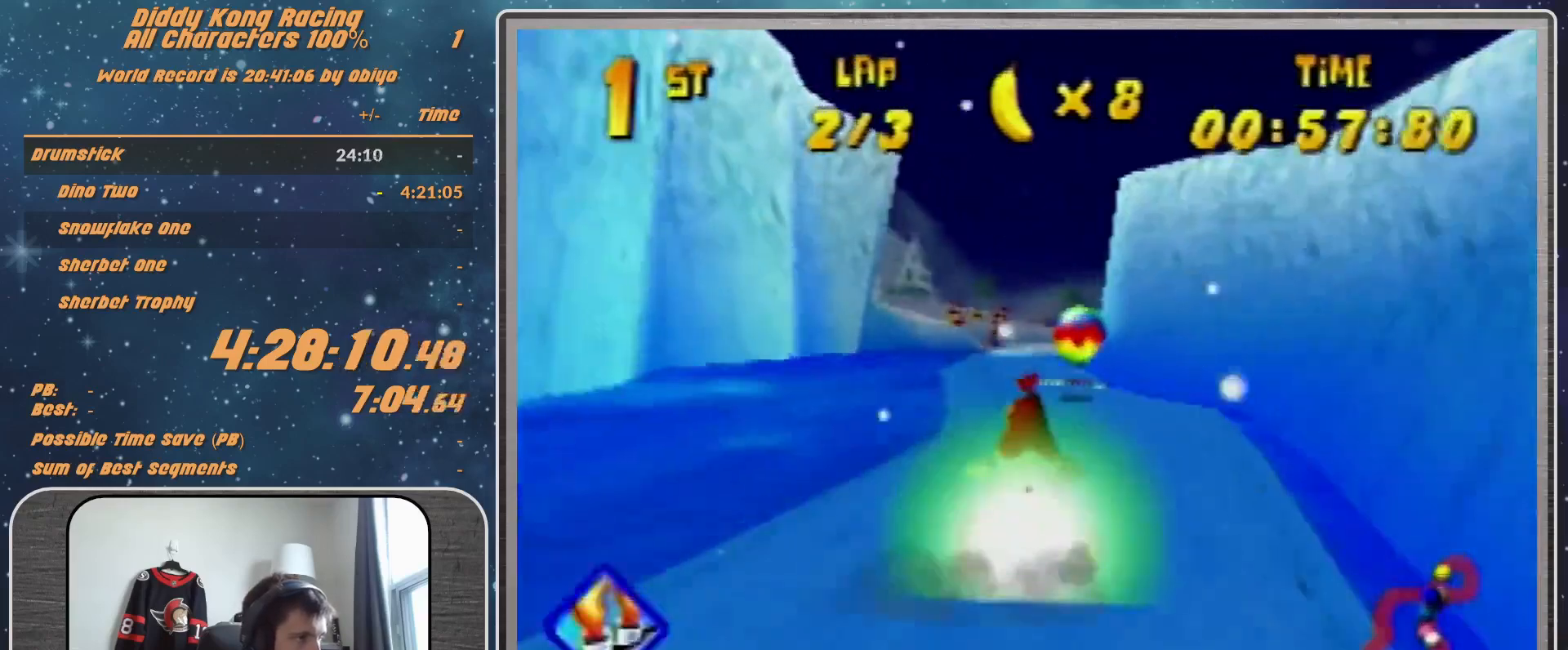
{"buttons": [], "left_stick": "center", "events": [[300, "left_stick", "left"], [500, "left_stick", "center"]]}
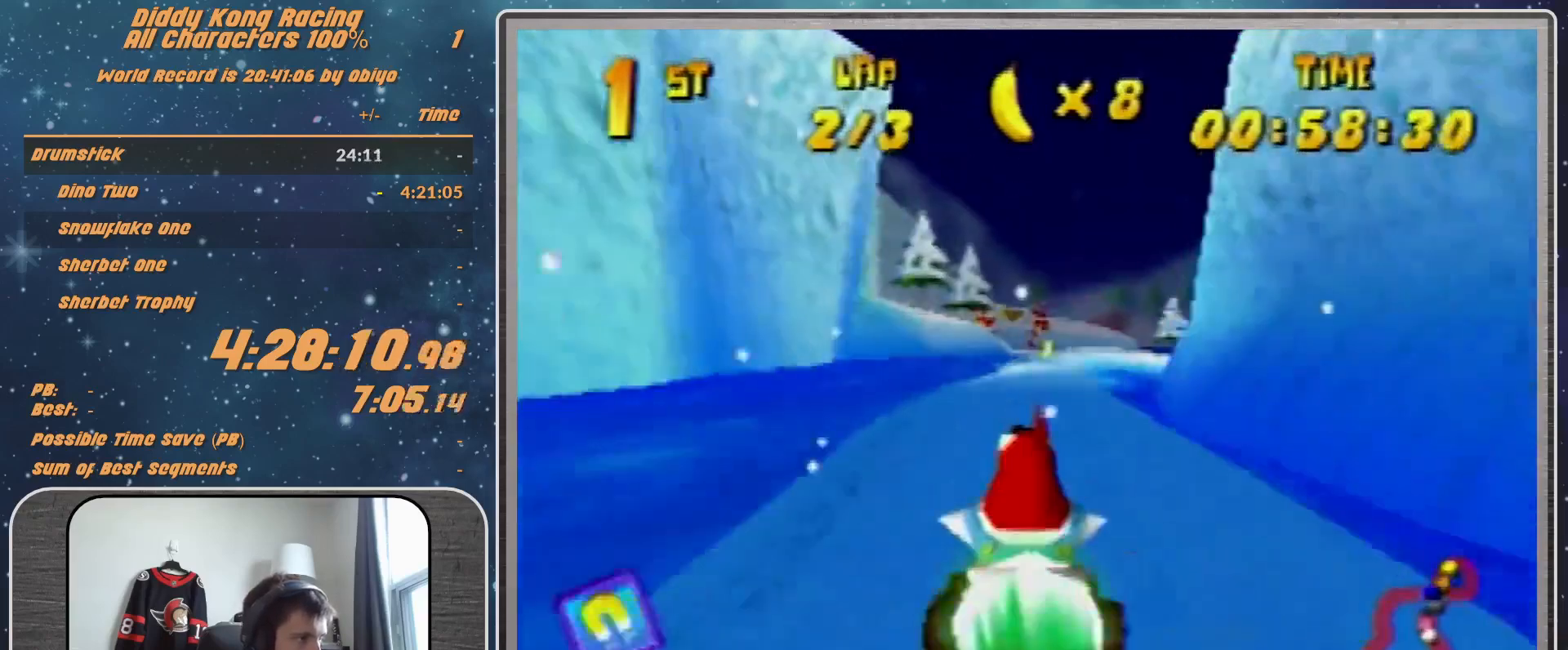
{"buttons": ["R1"], "left_stick": "left", "events": [[433, "R1", "down"], [433, "left_stick", "left"]]}
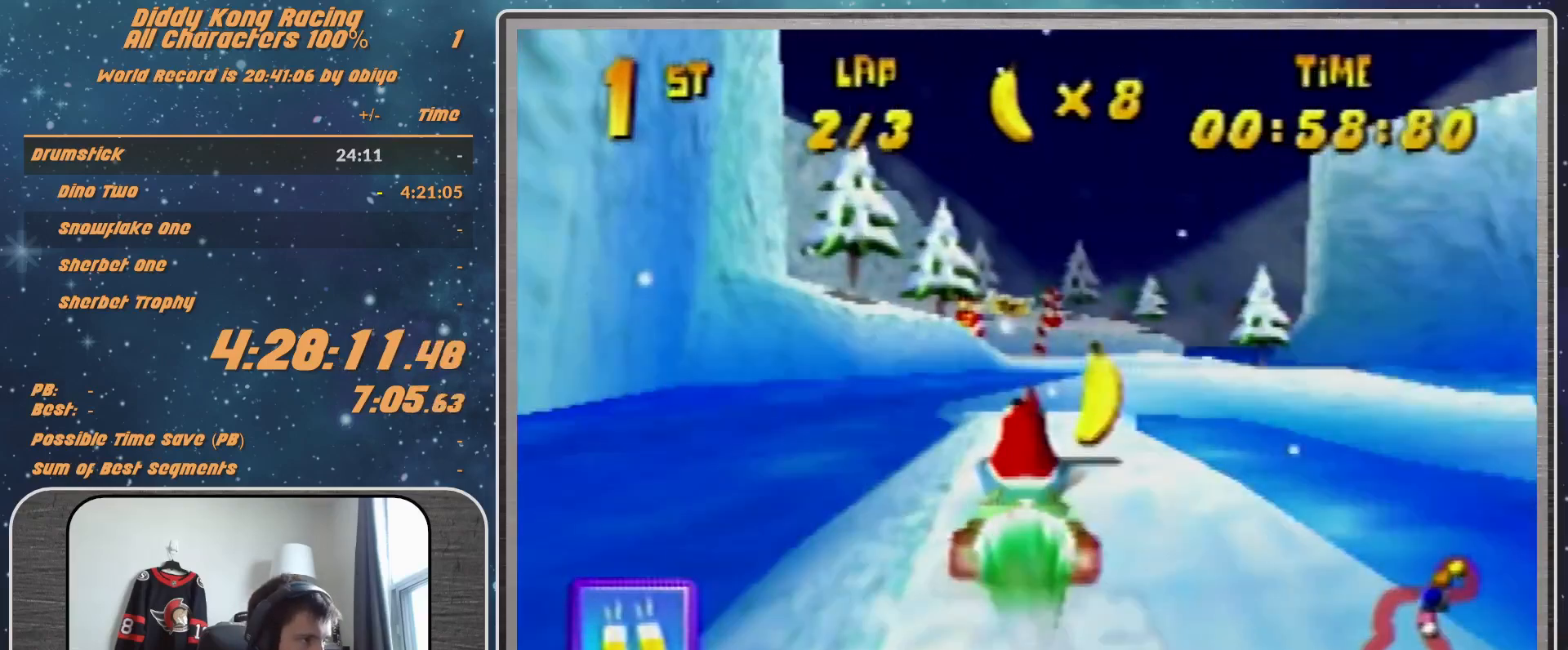
{"buttons": ["R1"], "left_stick": "left", "events": []}
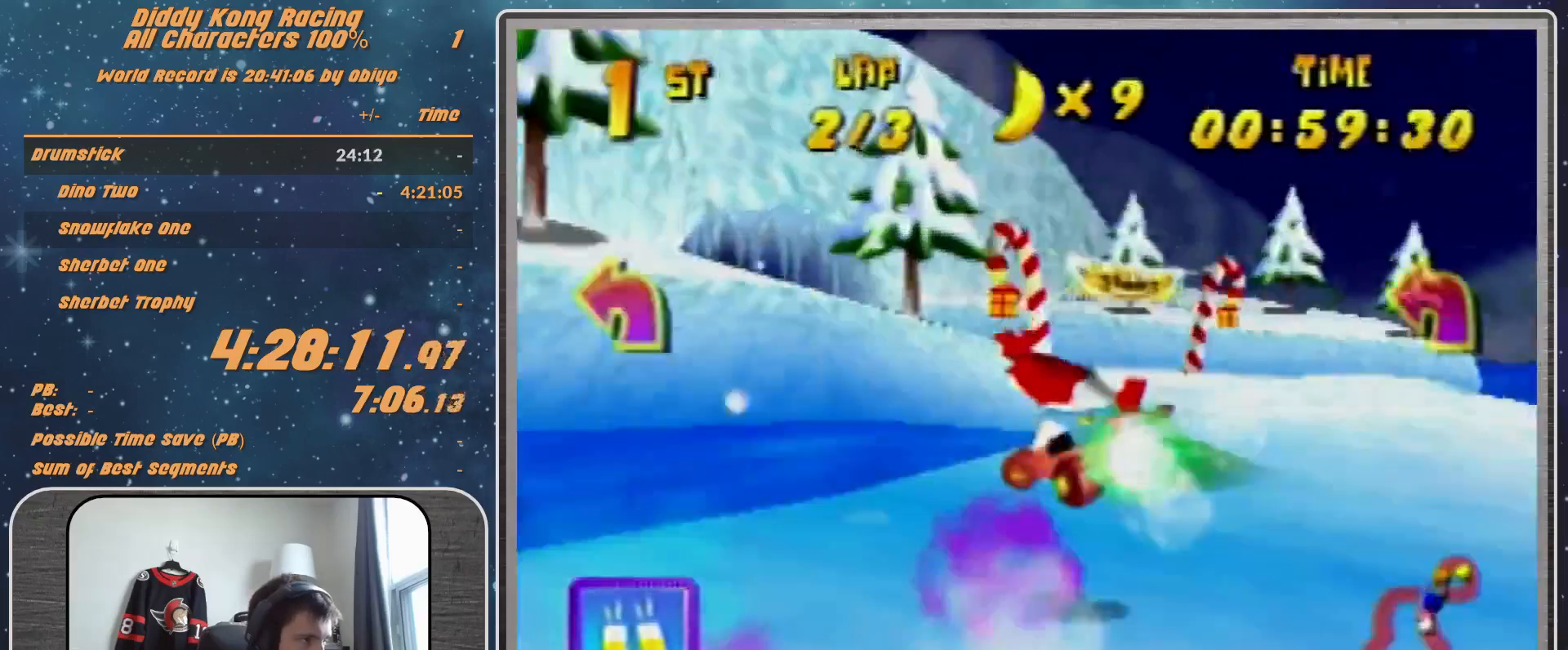
{"buttons": ["B", "R1"], "left_stick": "left", "events": [[100, "B", "down"], [467, "B", "up"], [500, "B", "down"]]}
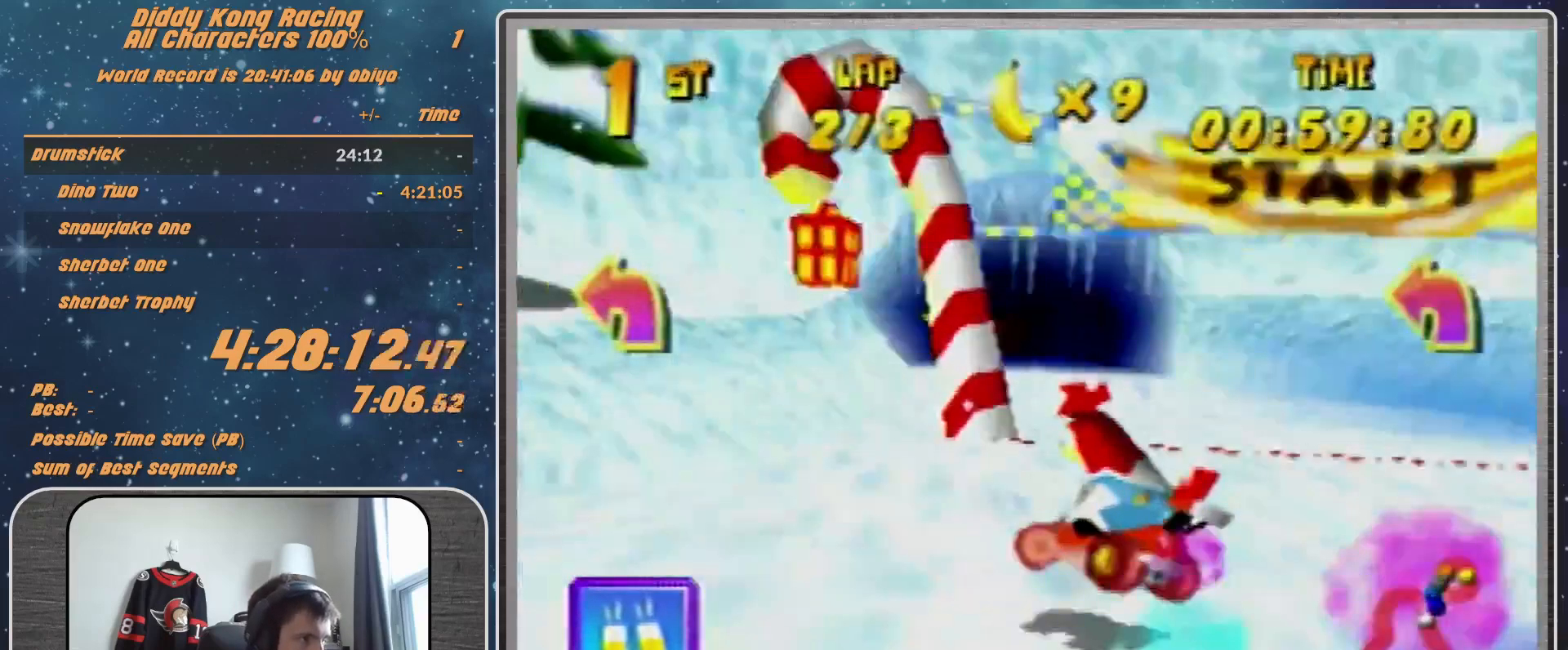
{"buttons": [], "left_stick": "right", "events": [[100, "B", "up"], [100, "R1", "up"], [233, "left_stick", "right"], [267, "A", "down"], [300, "A", "up"], [400, "A", "down"], [467, "A", "up"]]}